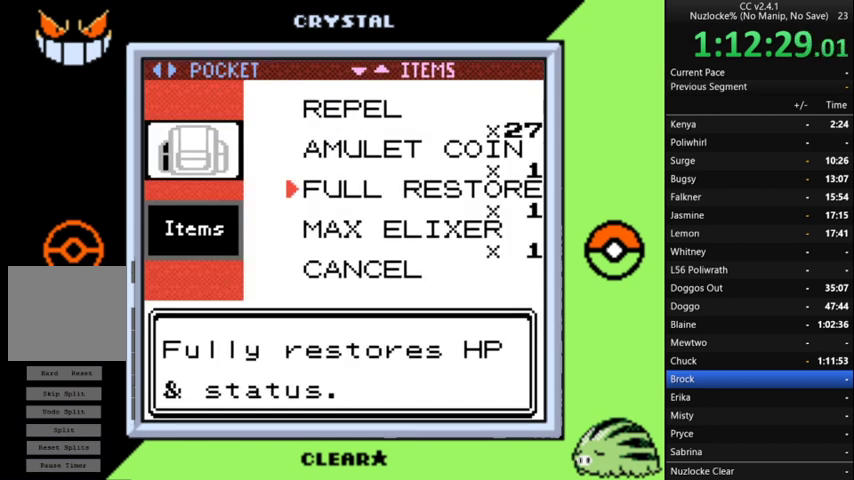
Gameplay with a controller (Nintendo layout); each line is a JSON object with the inputs held at the frame after it. "events" lists button and stick changes between this image and that frame as [ms after this image, input, new state], when the widget could be followed in between. Not read: L3 R3 left_stick.
{"buttons": ["DPAD_DOWN"], "events": [[100, "DPAD_DOWN", "up"], [500, "DPAD_DOWN", "down"]]}
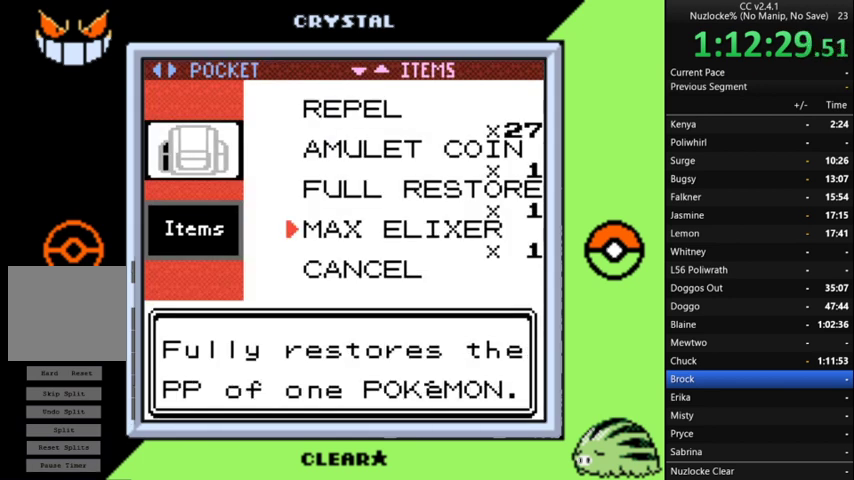
{"buttons": [], "events": [[200, "DPAD_DOWN", "up"], [333, "DPAD_UP", "down"], [467, "DPAD_UP", "up"]]}
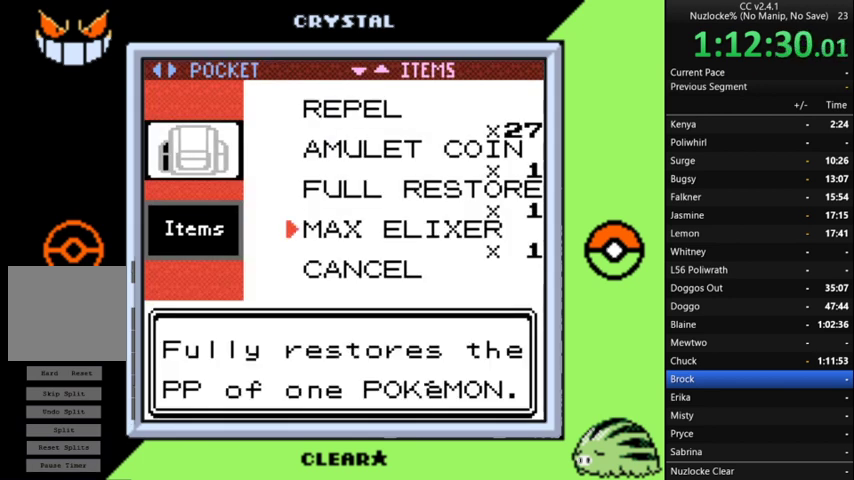
{"buttons": [], "events": []}
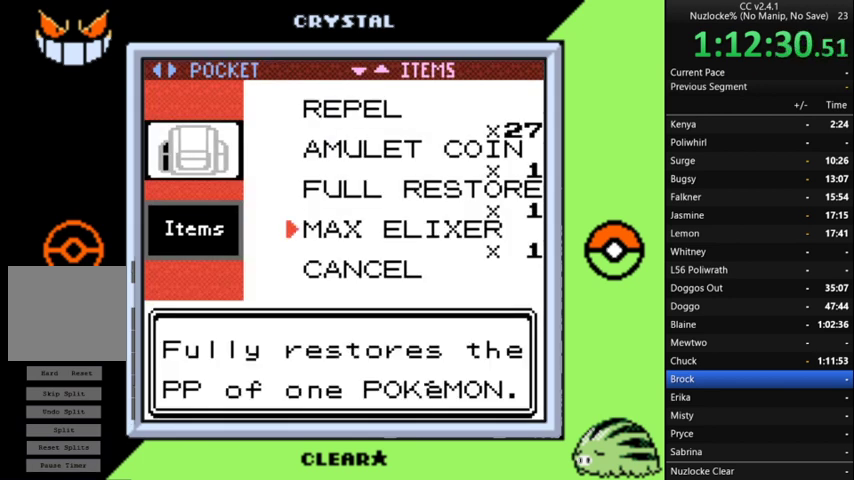
{"buttons": [], "events": []}
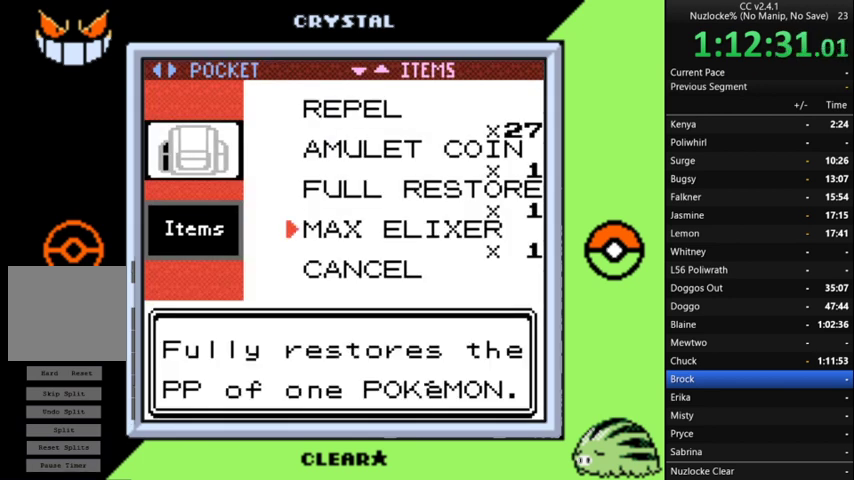
{"buttons": [], "events": []}
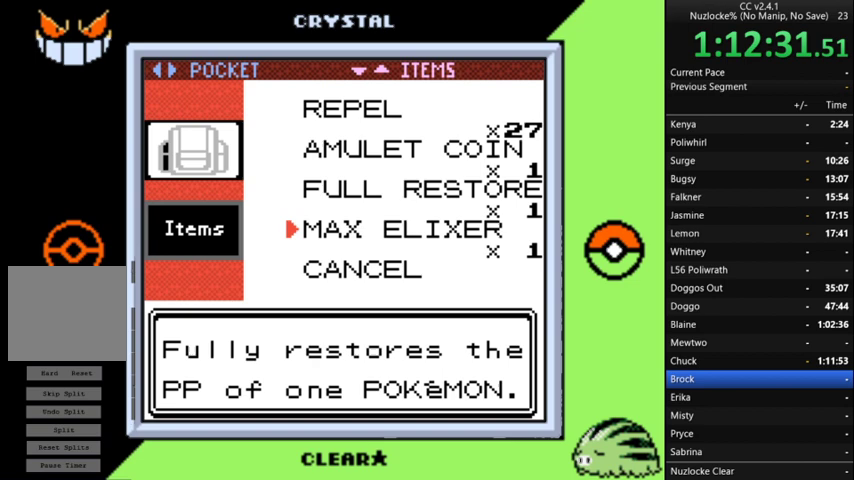
{"buttons": [], "events": []}
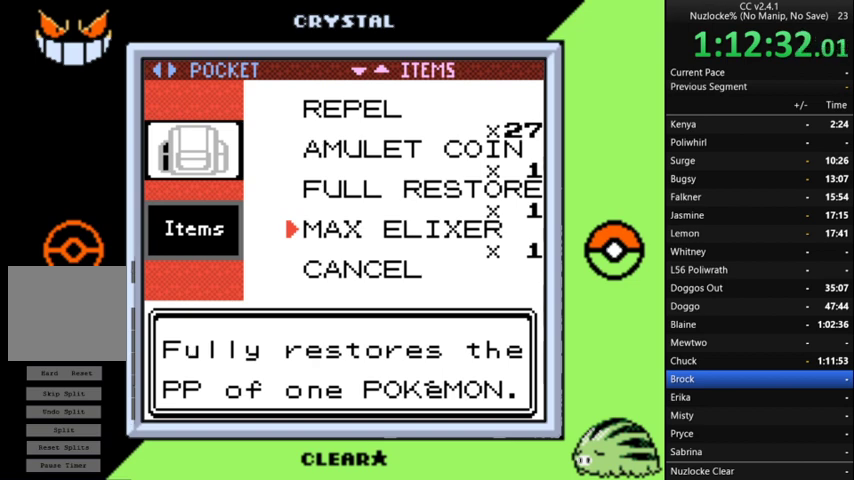
{"buttons": [], "events": []}
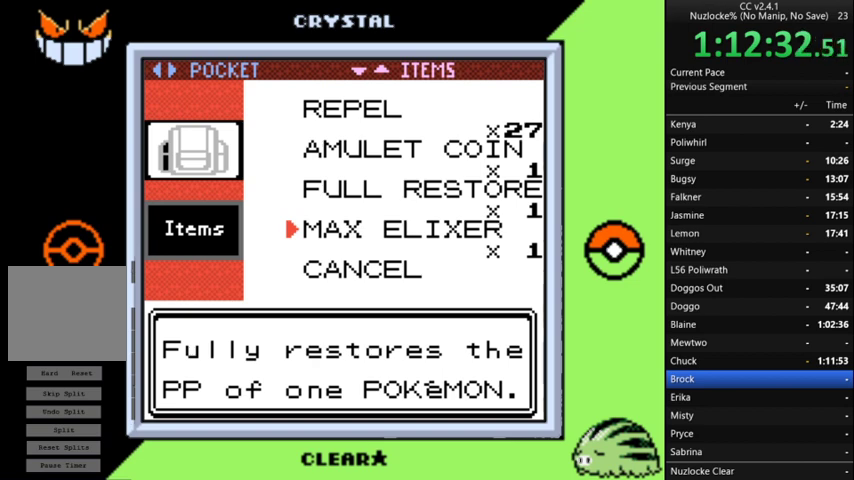
{"buttons": [], "events": []}
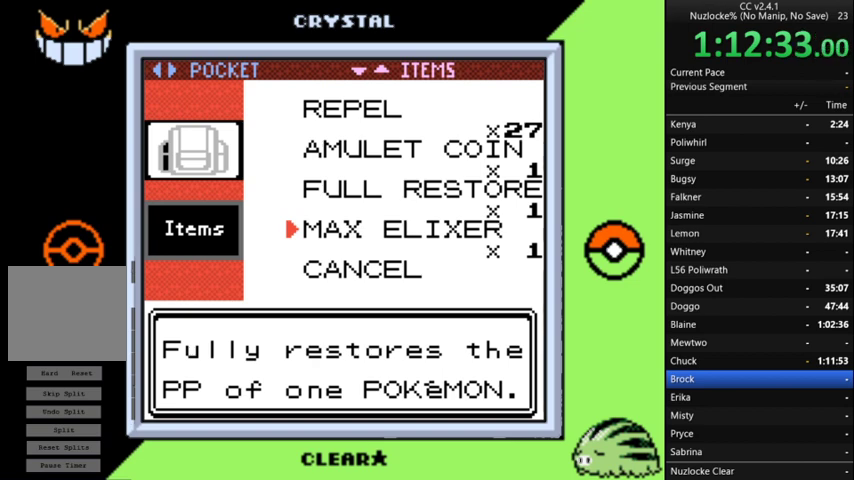
{"buttons": ["B"], "events": [[433, "B", "down"]]}
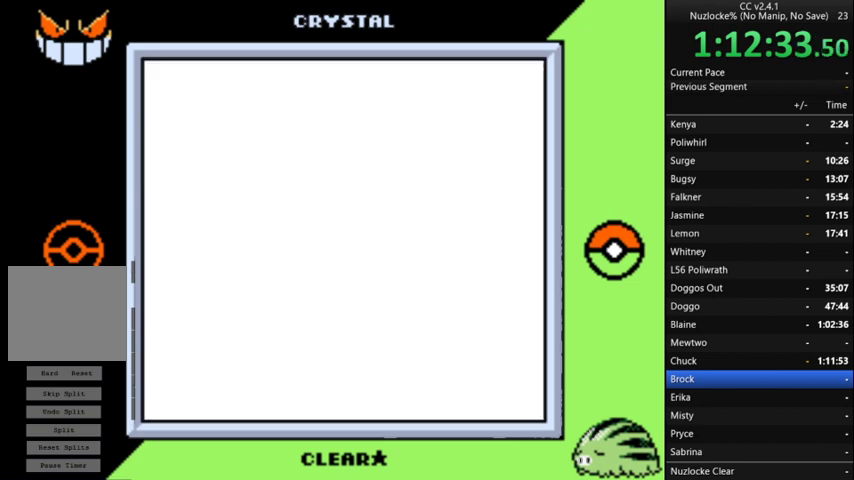
{"buttons": [], "events": [[33, "B", "up"]]}
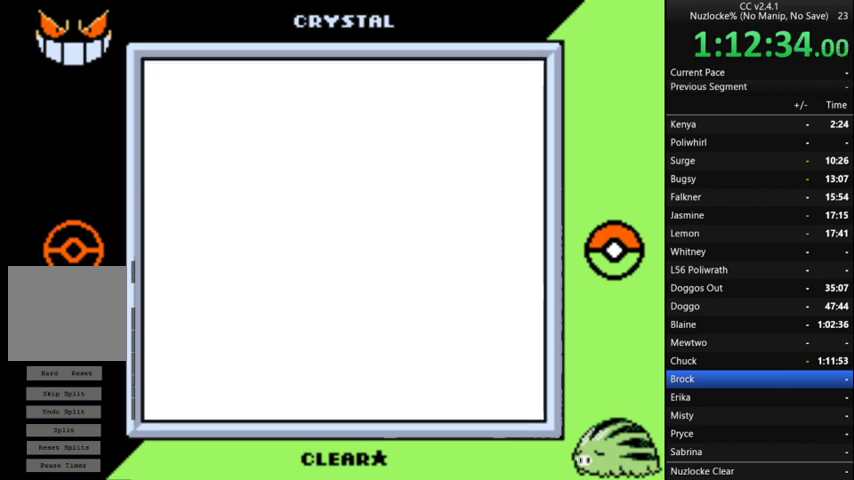
{"buttons": [], "events": []}
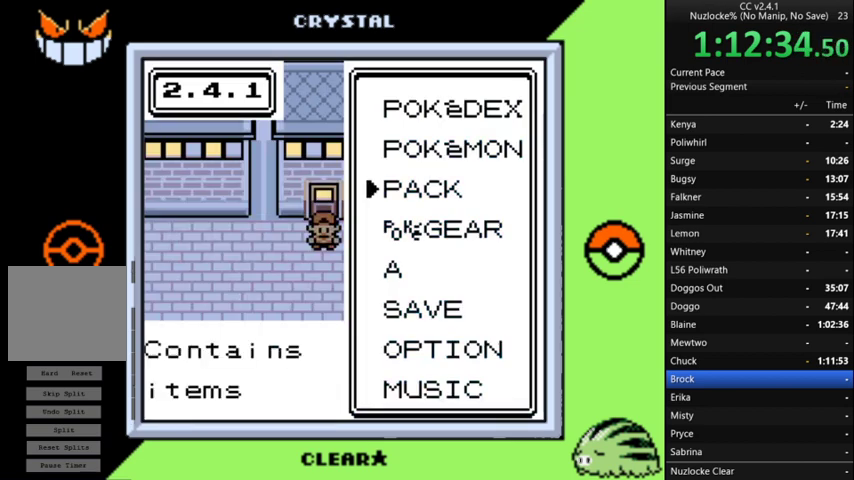
{"buttons": [], "events": [[33, "B", "down"], [133, "B", "up"], [267, "B", "down"], [367, "B", "up"]]}
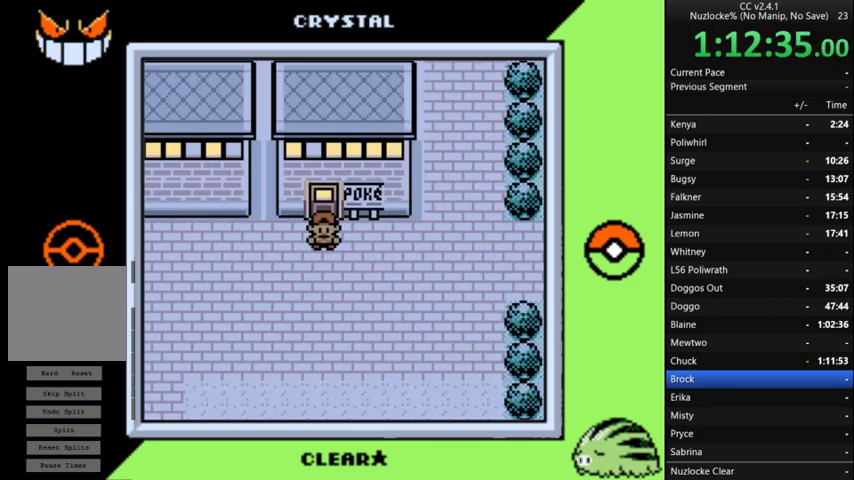
{"buttons": ["DPAD_UP"], "events": [[33, "DPAD_UP", "down"], [233, "DPAD_UP", "up"], [467, "DPAD_UP", "down"]]}
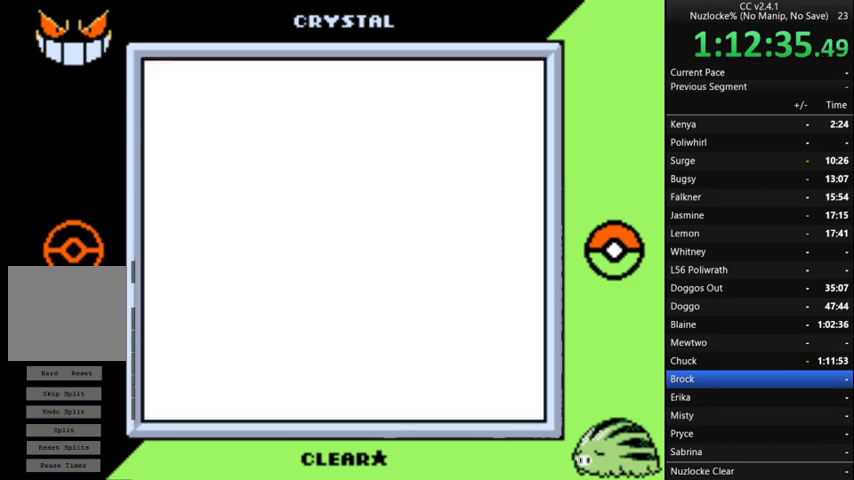
{"buttons": ["DPAD_UP"], "events": []}
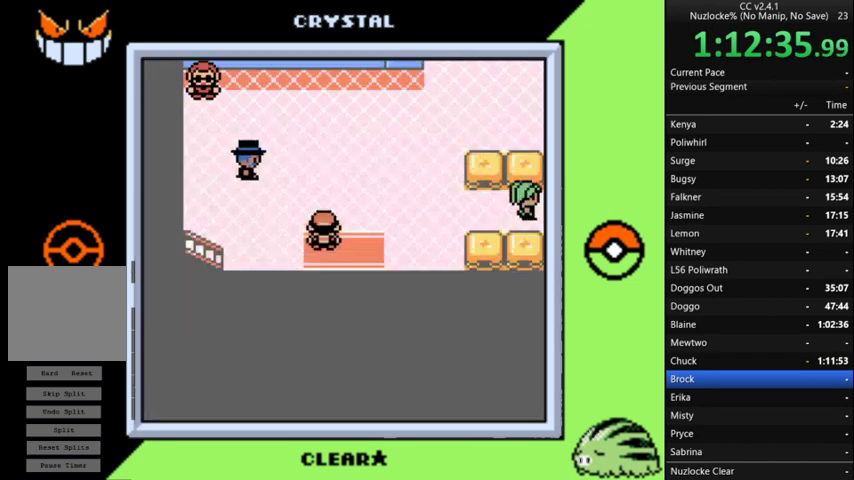
{"buttons": [], "events": [[33, "DPAD_UP", "up"], [333, "DPAD_DOWN", "down"], [433, "DPAD_DOWN", "up"]]}
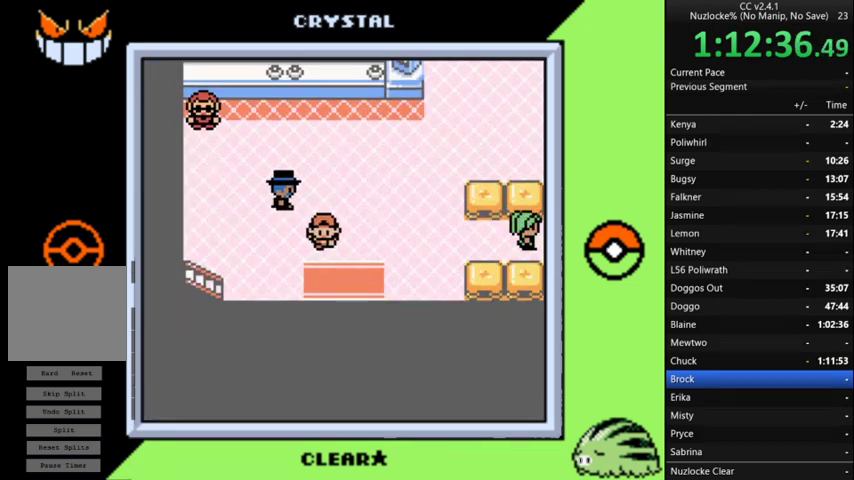
{"buttons": ["DPAD_UP"], "events": [[300, "DPAD_UP", "down"]]}
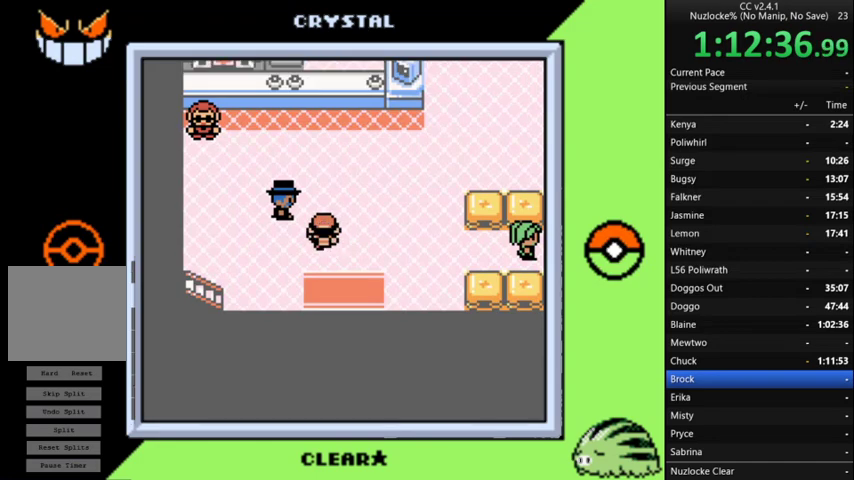
{"buttons": ["DPAD_DOWN"], "events": [[33, "DPAD_UP", "up"], [267, "DPAD_DOWN", "down"]]}
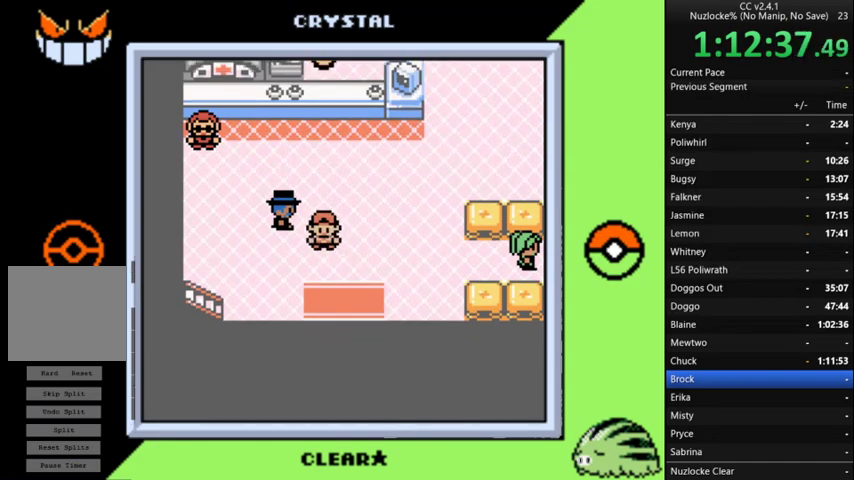
{"buttons": ["DPAD_DOWN"], "events": []}
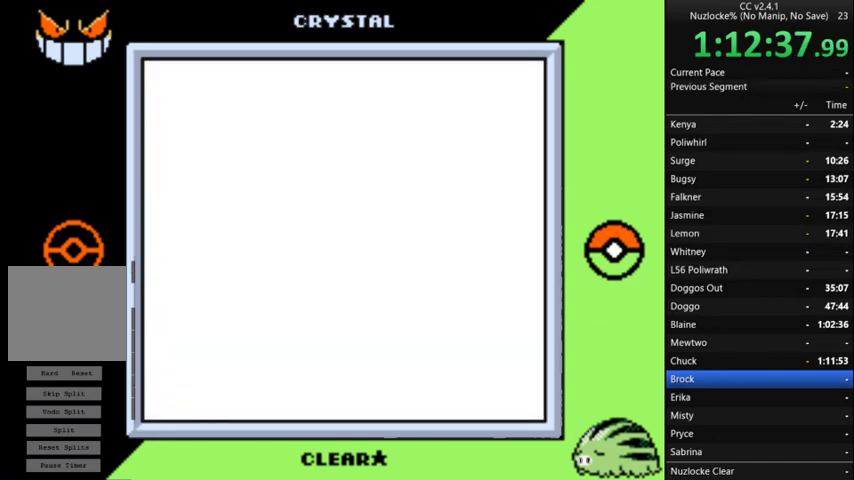
{"buttons": ["DPAD_DOWN"], "events": []}
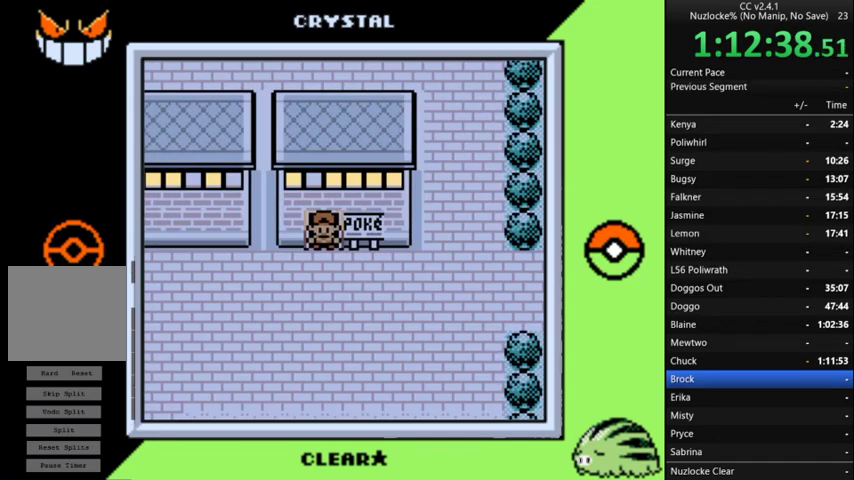
{"buttons": [], "events": [[133, "DPAD_DOWN", "up"], [300, "START", "down"], [367, "START", "up"]]}
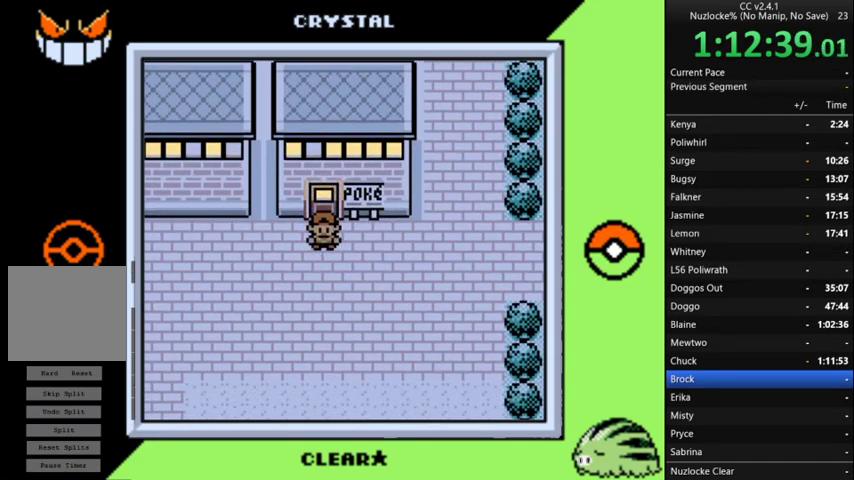
{"buttons": [], "events": [[367, "DPAD_DOWN", "down"], [433, "DPAD_DOWN", "up"]]}
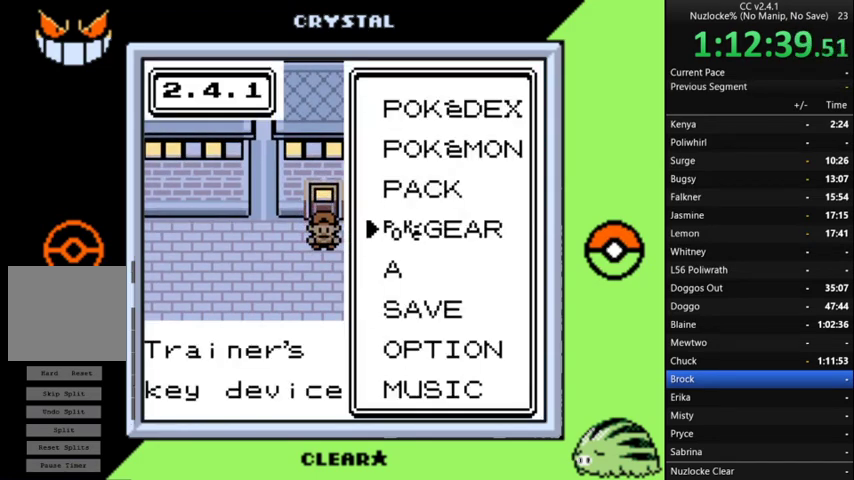
{"buttons": [], "events": [[233, "DPAD_UP", "down"], [333, "A", "down"], [333, "DPAD_UP", "up"], [400, "A", "up"]]}
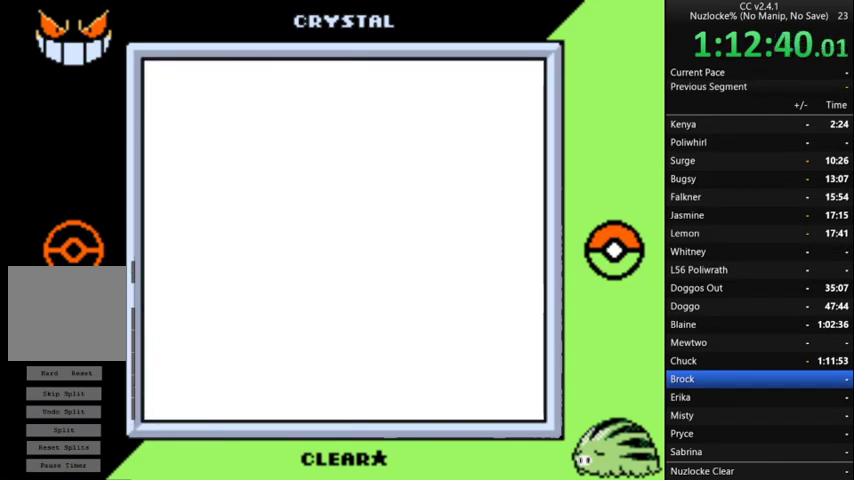
{"buttons": [], "events": []}
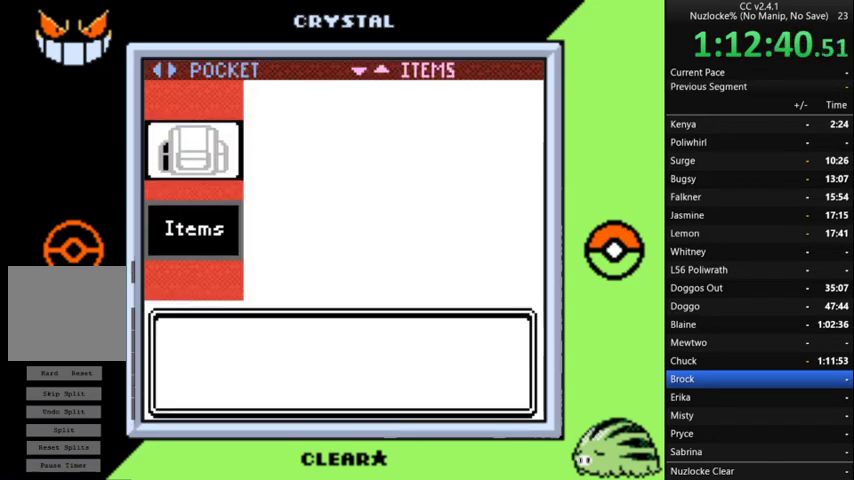
{"buttons": [], "events": []}
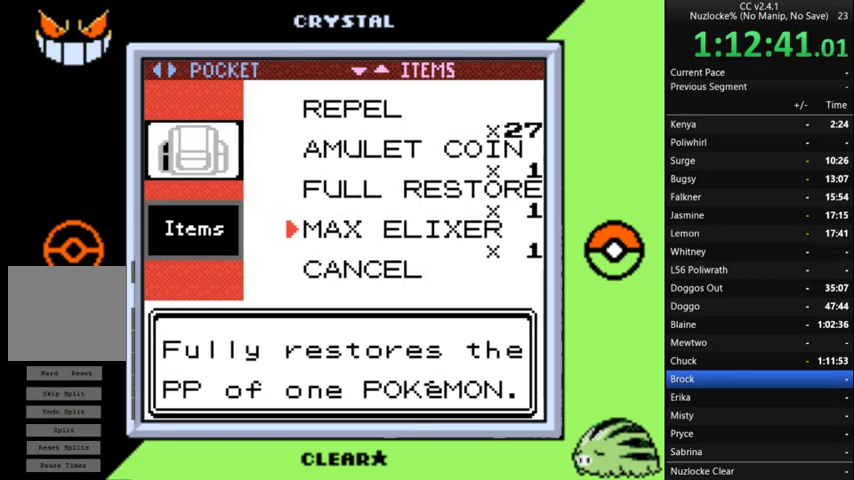
{"buttons": ["A"], "events": [[233, "A", "down"], [367, "A", "up"], [467, "A", "down"]]}
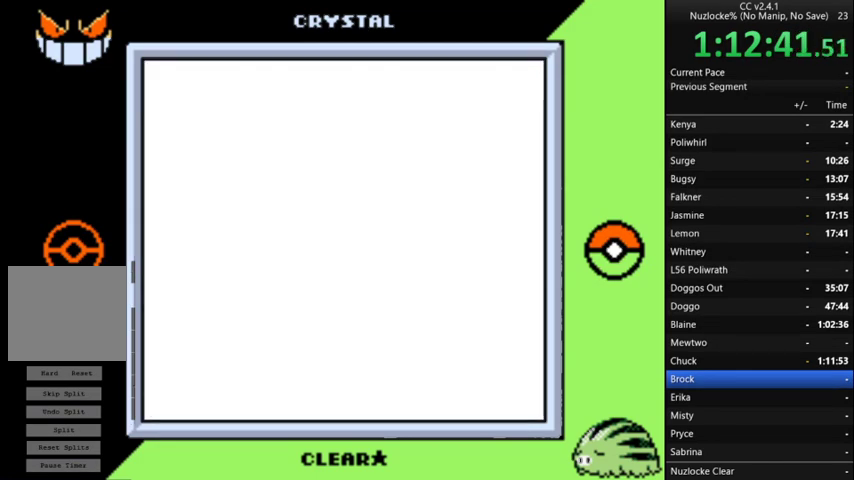
{"buttons": [], "events": [[100, "A", "up"]]}
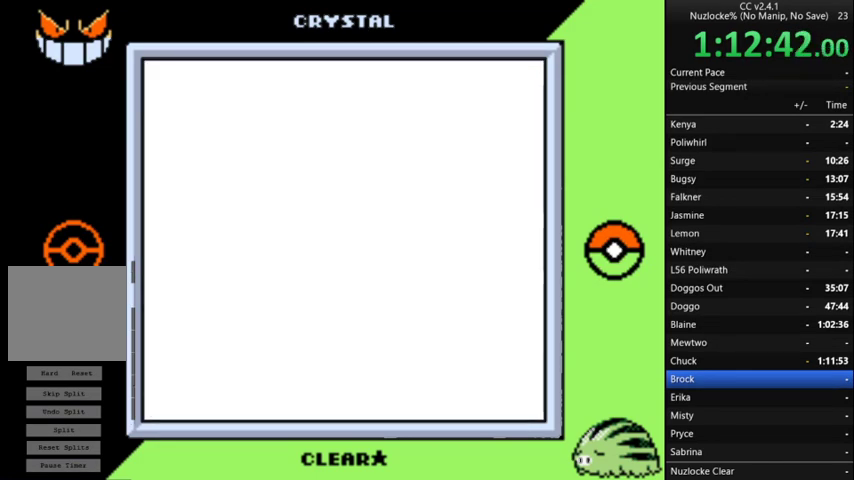
{"buttons": [], "events": []}
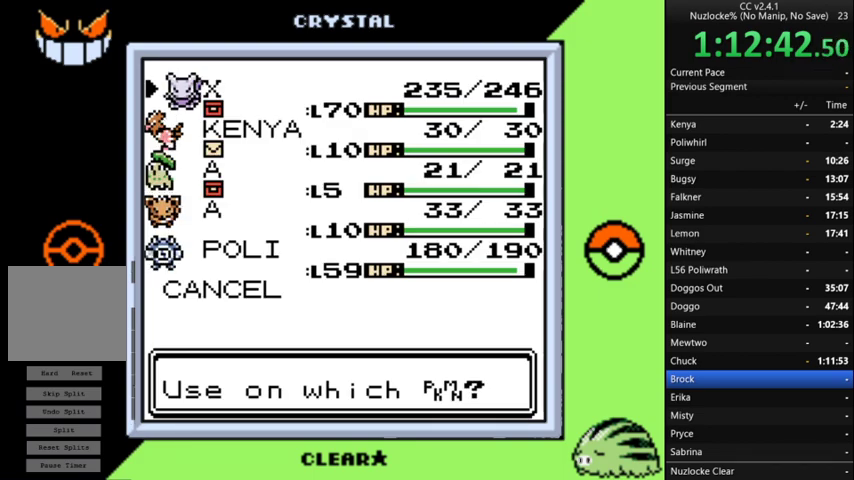
{"buttons": ["A"], "events": [[133, "A", "down"], [300, "A", "up"], [500, "A", "down"]]}